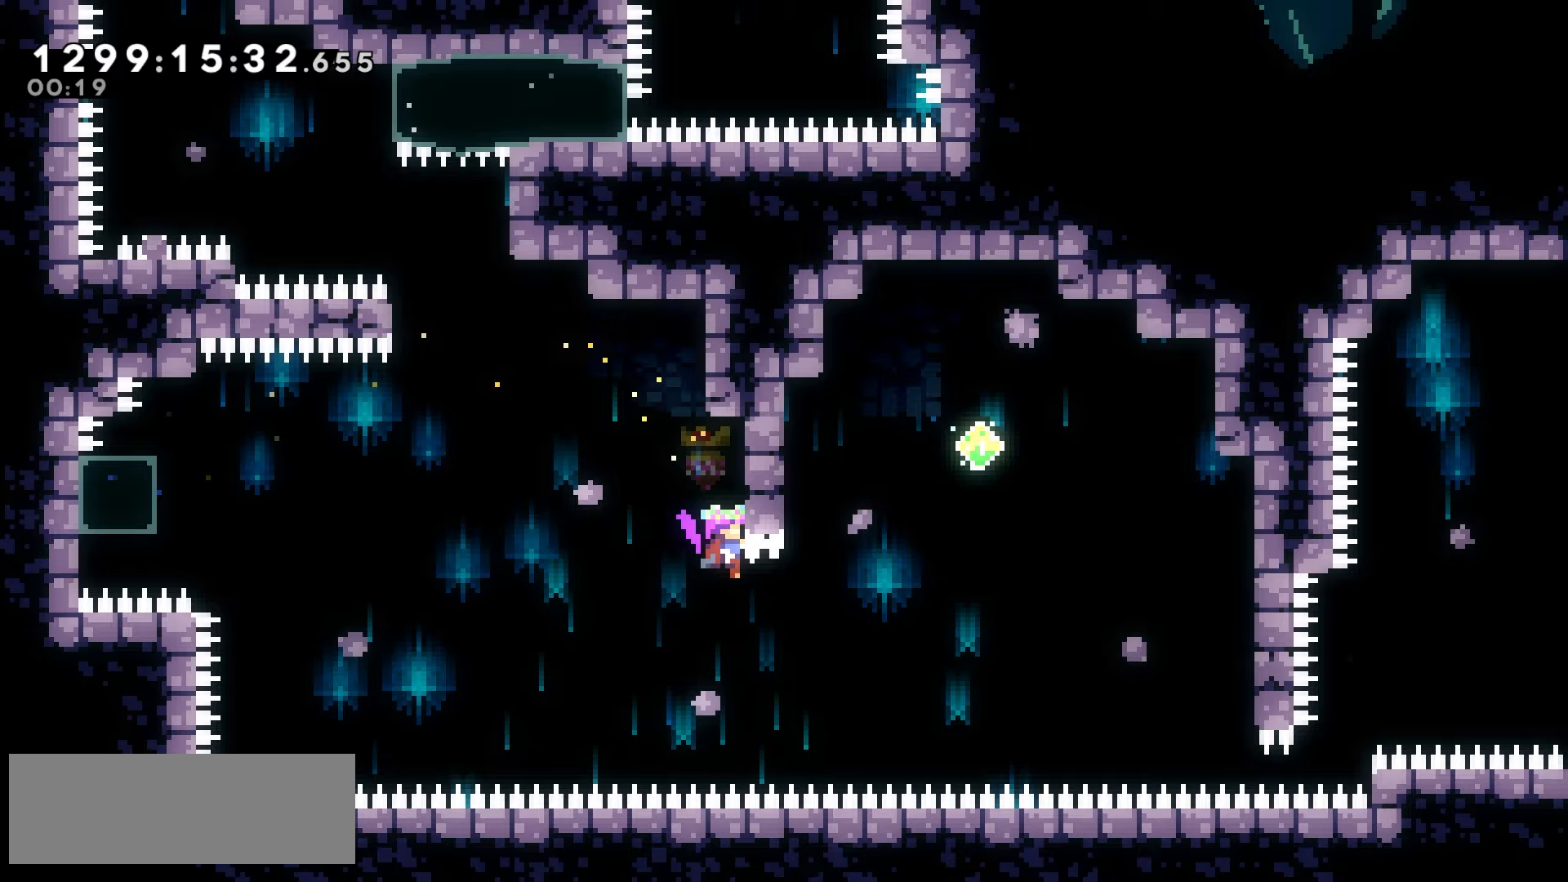
Gameplay with keyboard; each line is a JSON object with the keys held at the frame after it. "events" lists presses ("down") and releases ("up") of "climb", "climb2", "dash", "demo", "down", "grab", "jump", "jump2", "left", "pause", "right" and "up" between this image and that frame as [ms after this image, input, new state], when the widget could be followed in between. No other keys are recorded. Mouse input is not recorded. Key names are as the overlay labels them; some are game actions (e.g. jump) rather than physical keys.
{"keys": ["jump2"], "events": [[200, "grab", "up"], [500, "right", "up"]]}
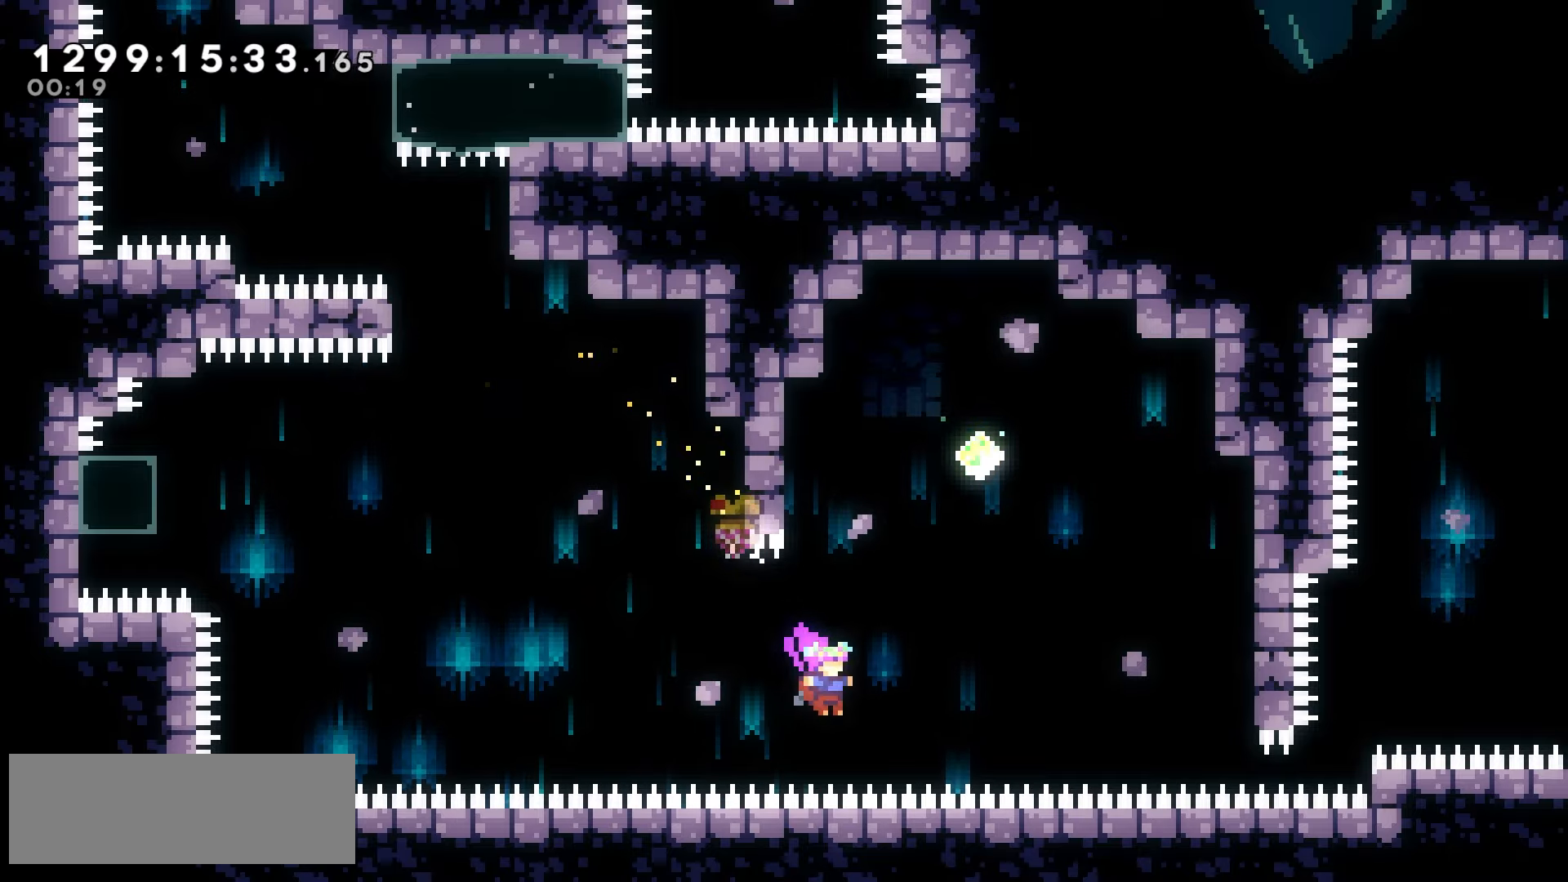
{"keys": ["jump2", "left"], "events": [[17, "up", "down"], [33, "dash", "down"], [150, "dash", "up"], [183, "left", "down"], [183, "up", "up"]]}
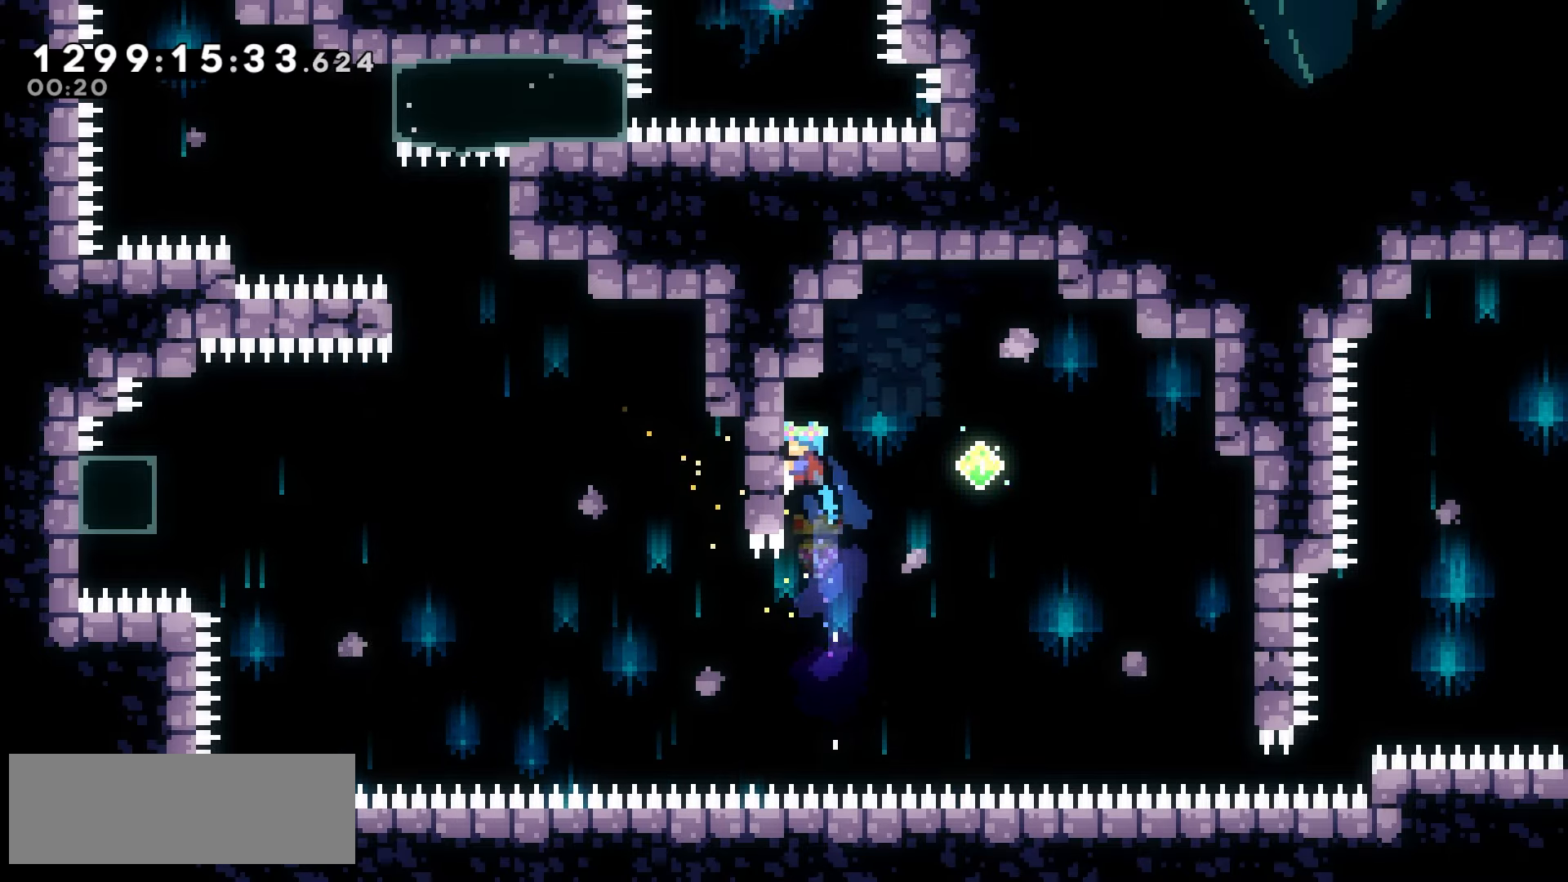
{"keys": ["grab"], "events": [[233, "grab", "down"], [283, "jump2", "up"], [283, "left", "up"], [417, "down", "down"], [483, "down", "up"]]}
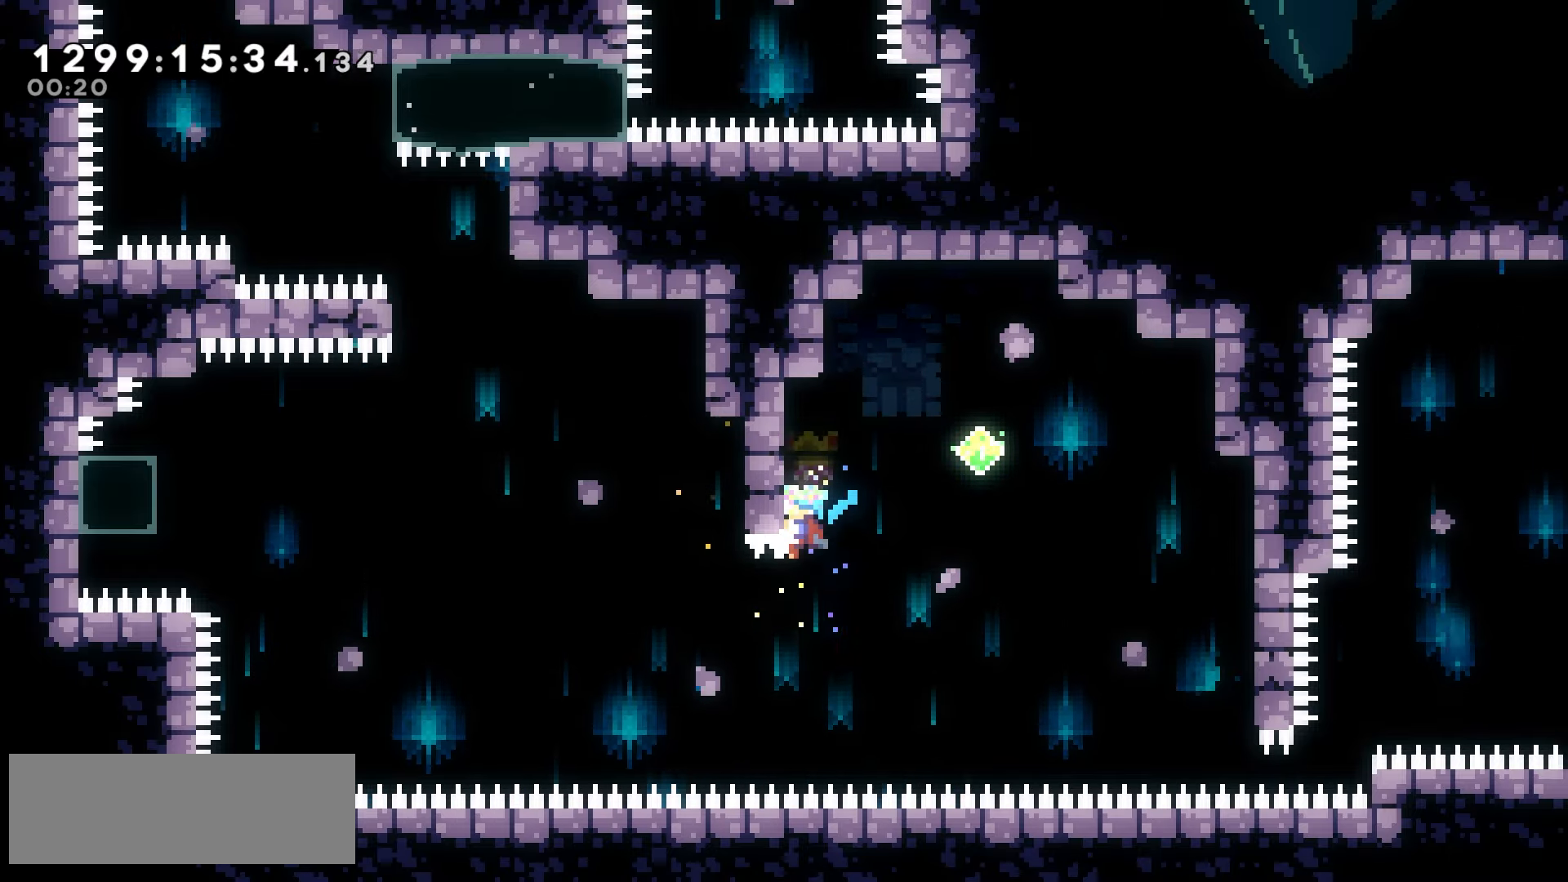
{"keys": ["grab", "jump2", "left"], "events": [[217, "right", "down"], [283, "jump2", "down"], [367, "left", "down"], [383, "right", "up"]]}
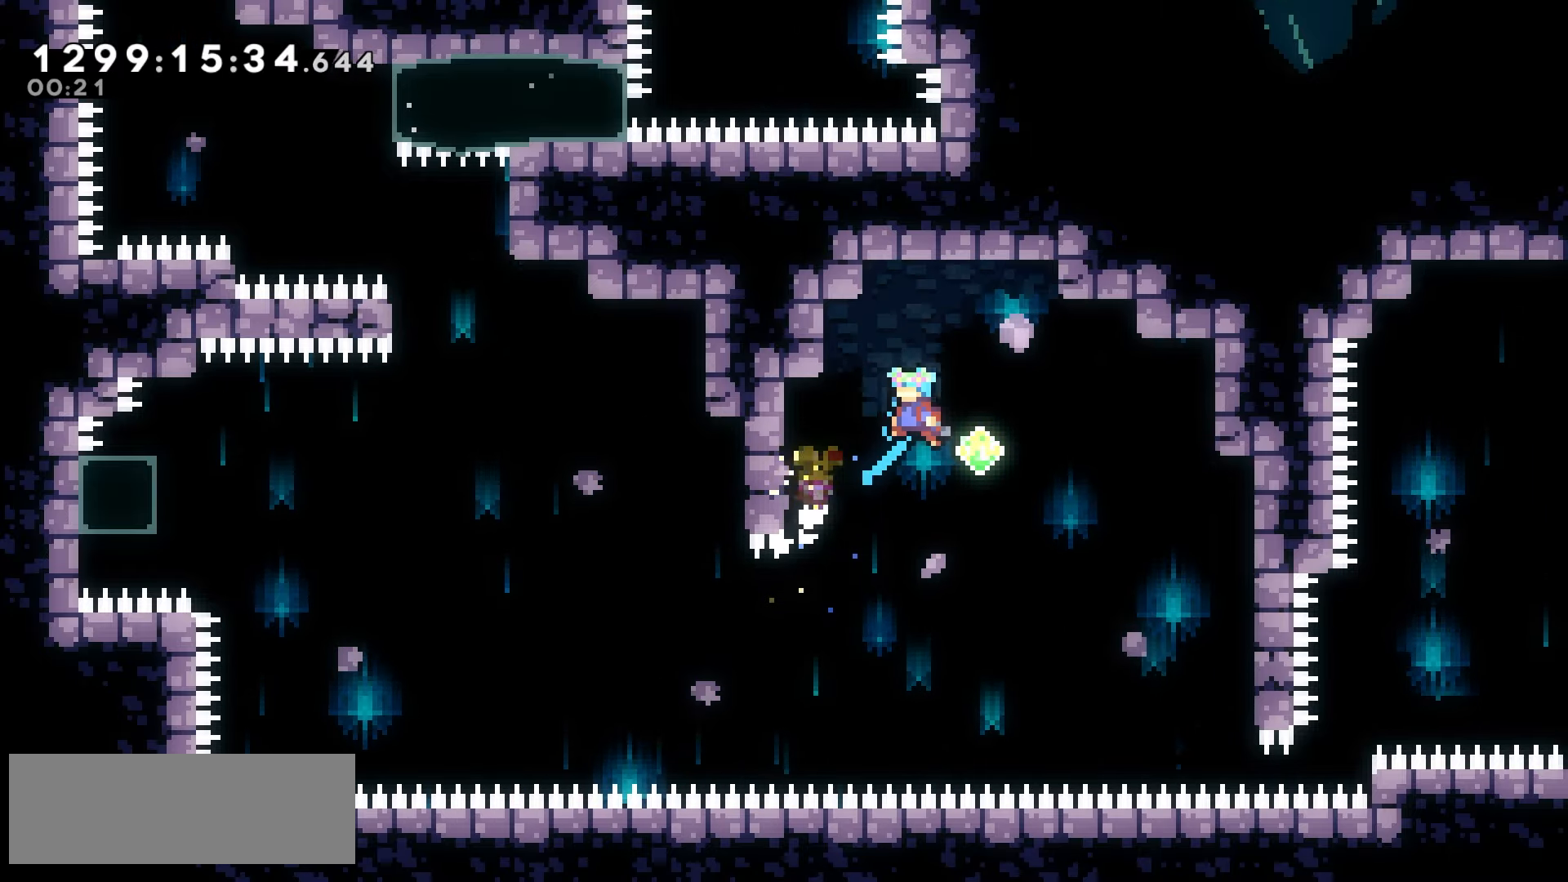
{"keys": ["grab", "jump2", "left"], "events": []}
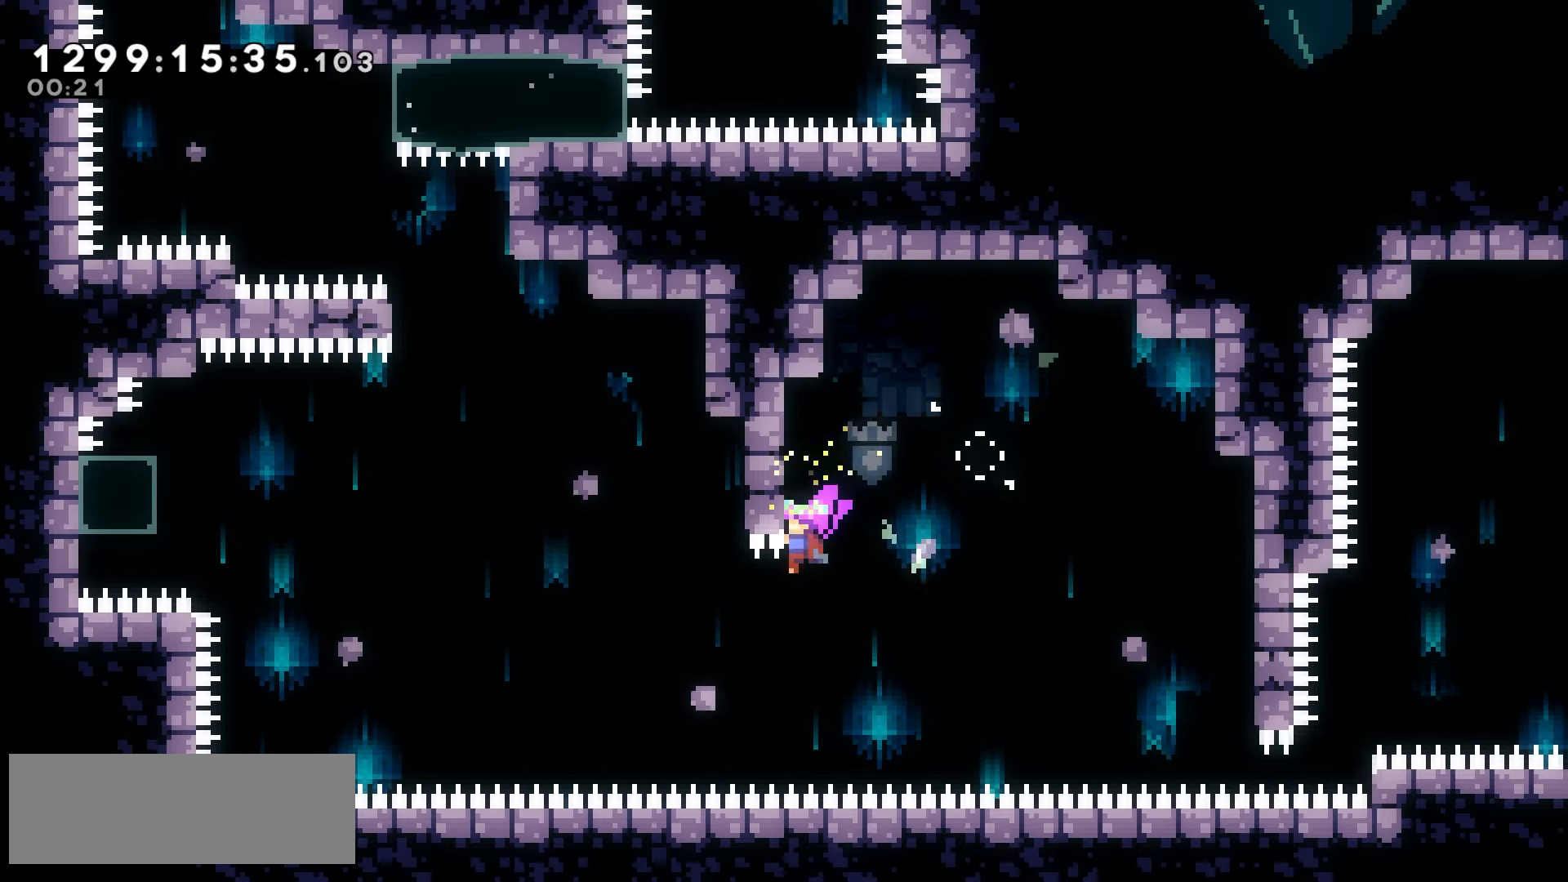
{"keys": ["jump2", "right"], "events": [[50, "jump", "down"], [67, "jump2", "up"], [150, "left", "up"], [200, "jump", "up"], [217, "grab", "up"], [217, "jump2", "down"], [217, "right", "down"]]}
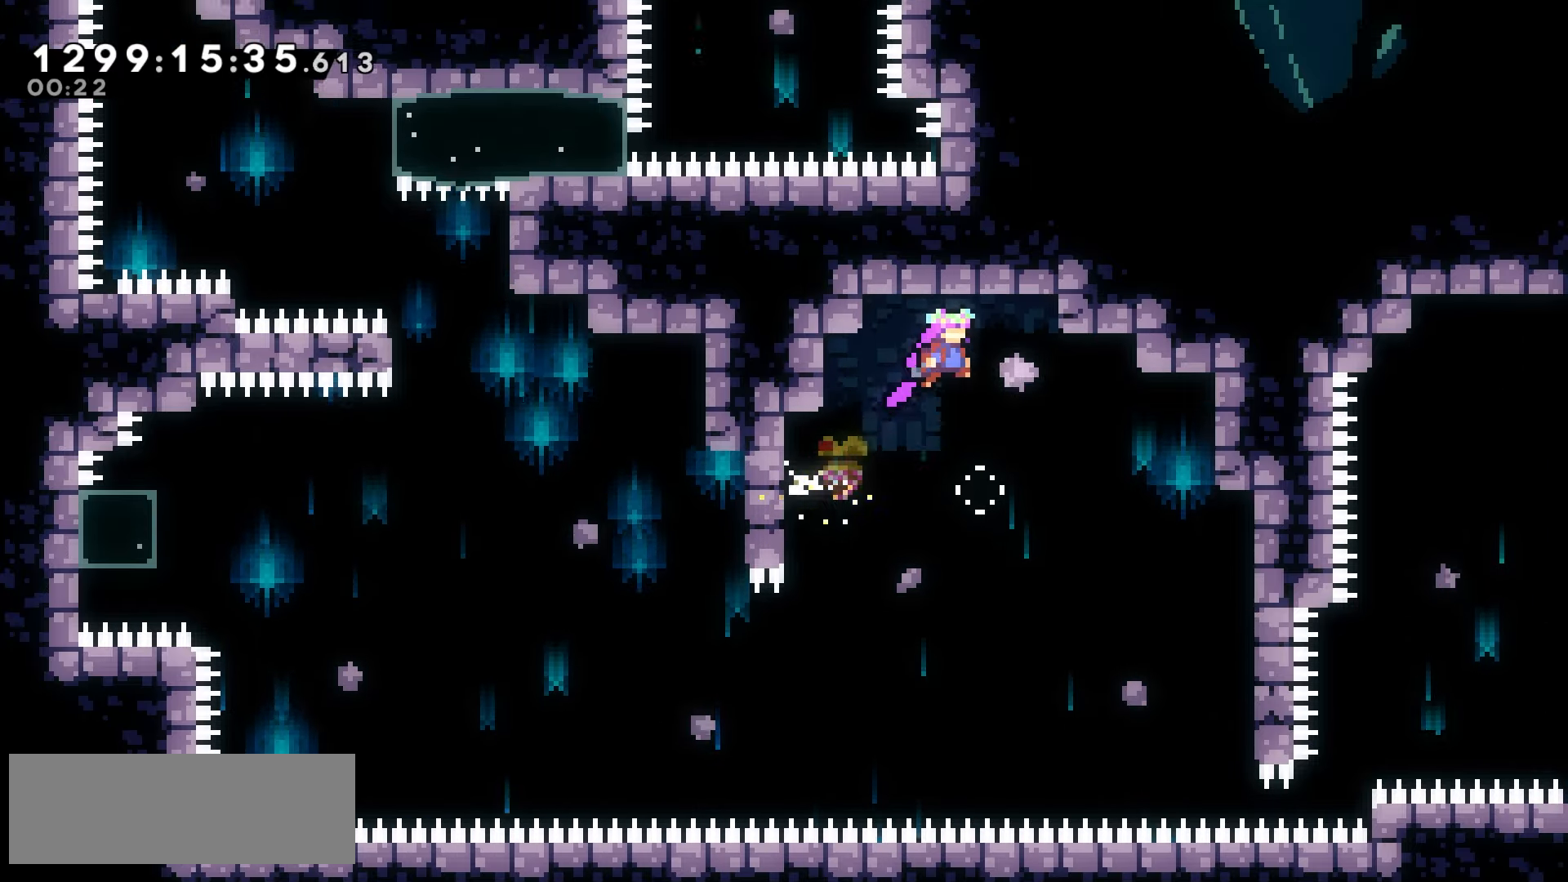
{"keys": ["jump2", "right"], "events": []}
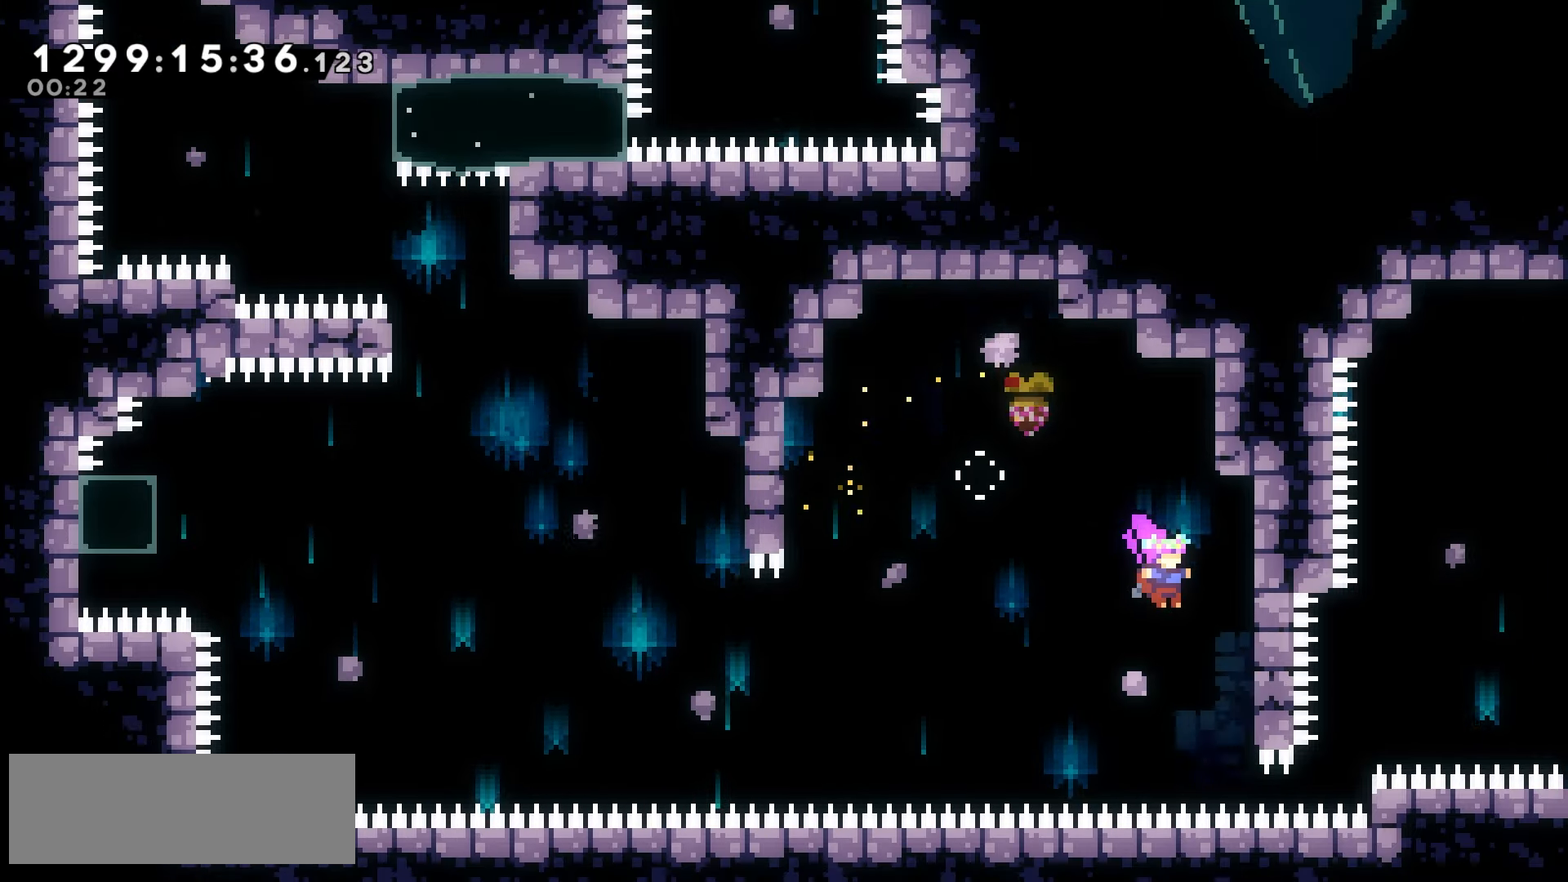
{"keys": ["grab", "jump2"], "events": [[117, "grab", "down"], [217, "right", "up"], [317, "down", "down"], [433, "down", "up"]]}
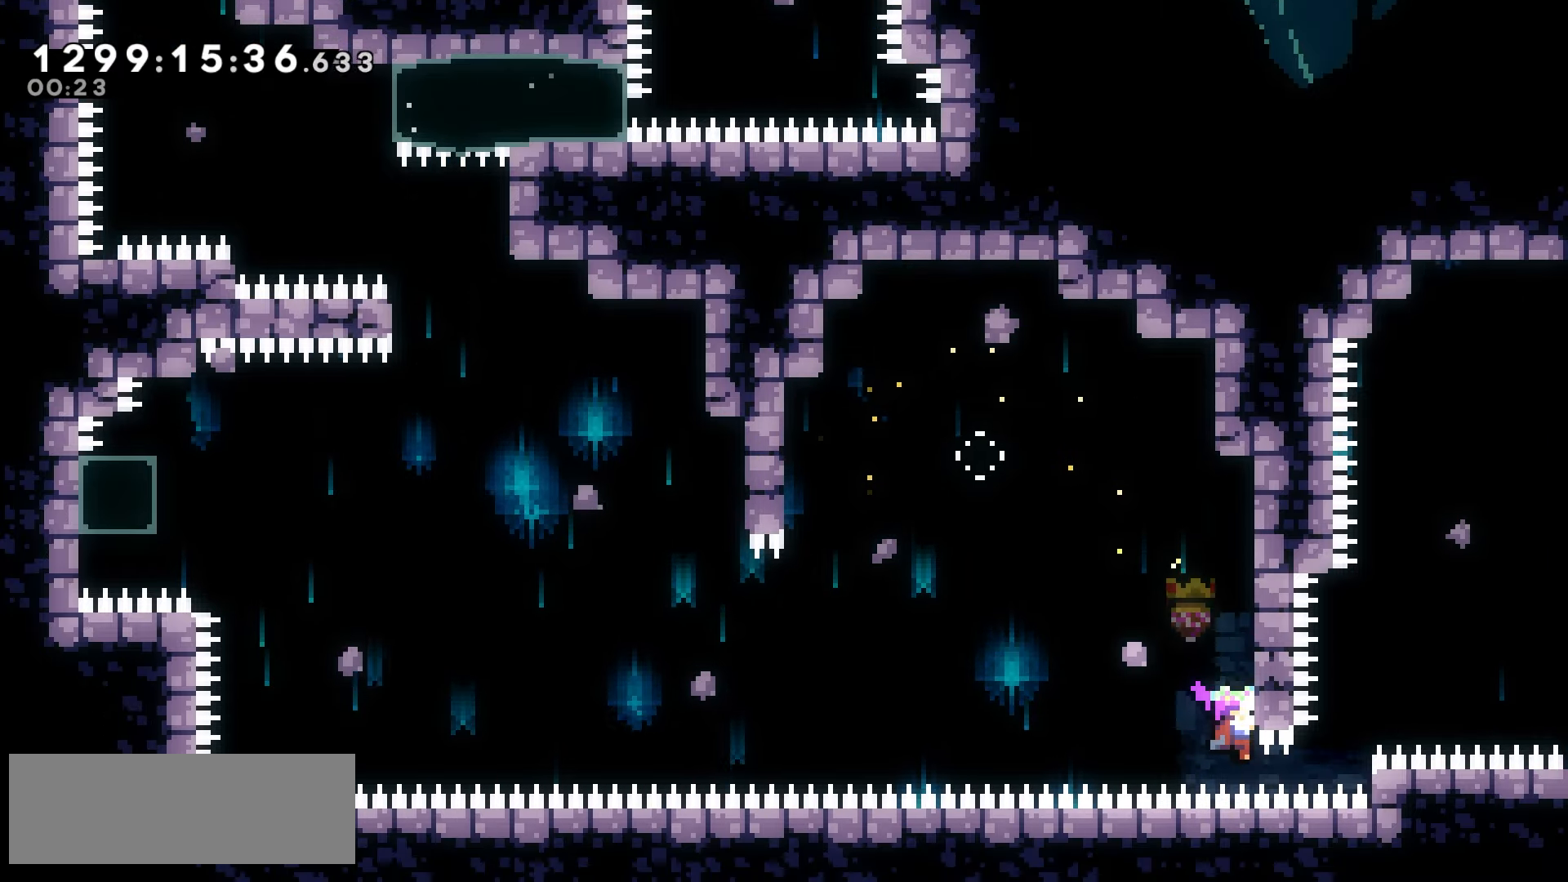
{"keys": ["grab", "jump2"], "events": [[100, "down", "down"], [150, "down", "up"], [300, "down", "down"], [317, "down", "up"]]}
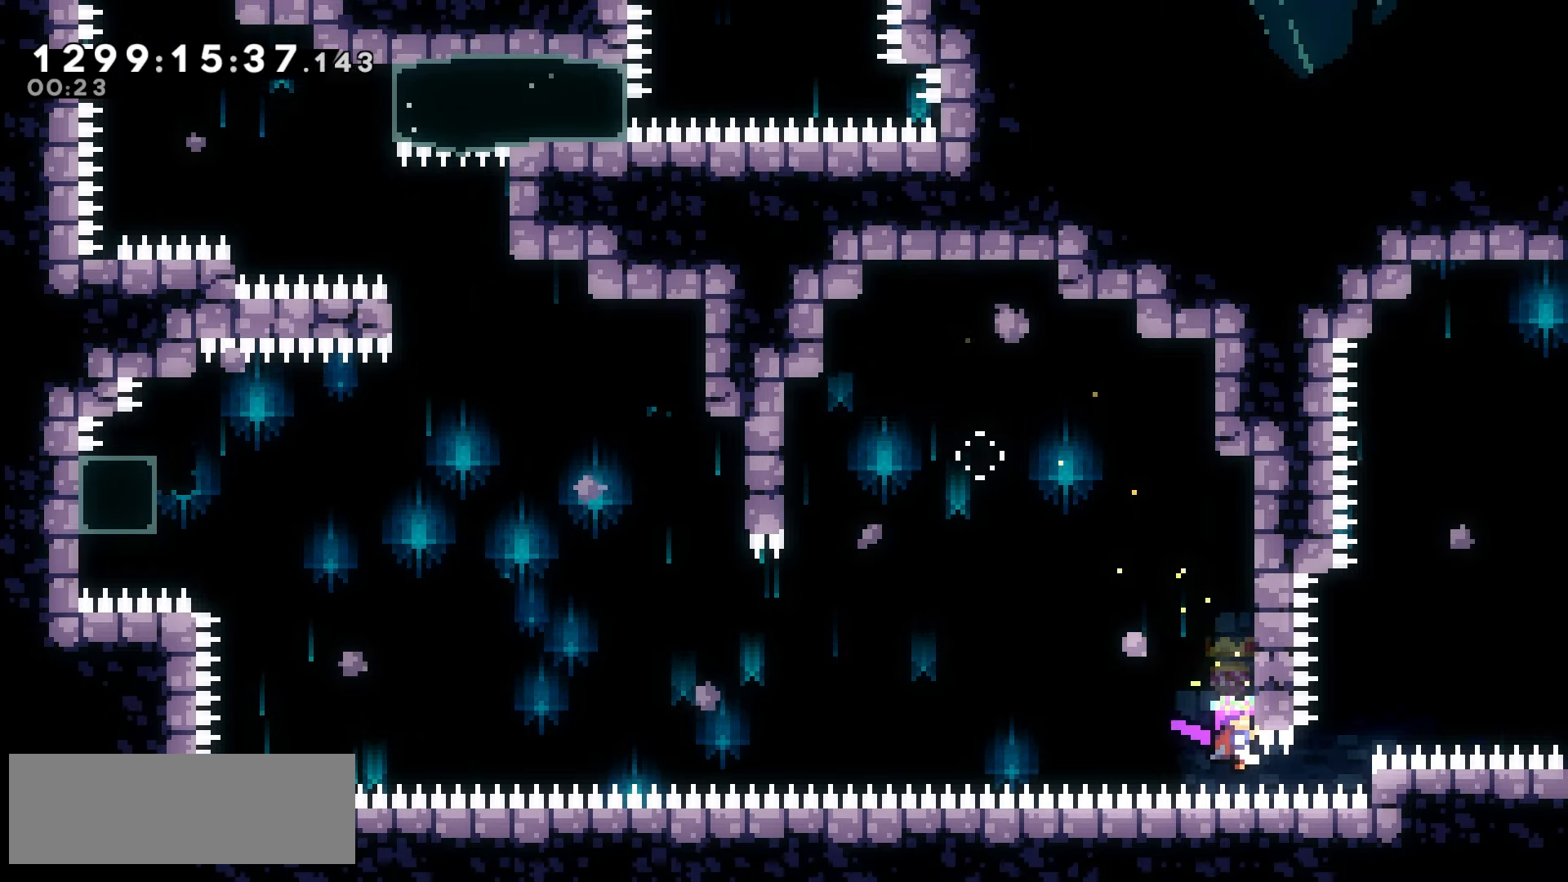
{"keys": ["grab", "jump2", "right"], "events": [[233, "down", "down"], [267, "down", "up"], [500, "right", "down"]]}
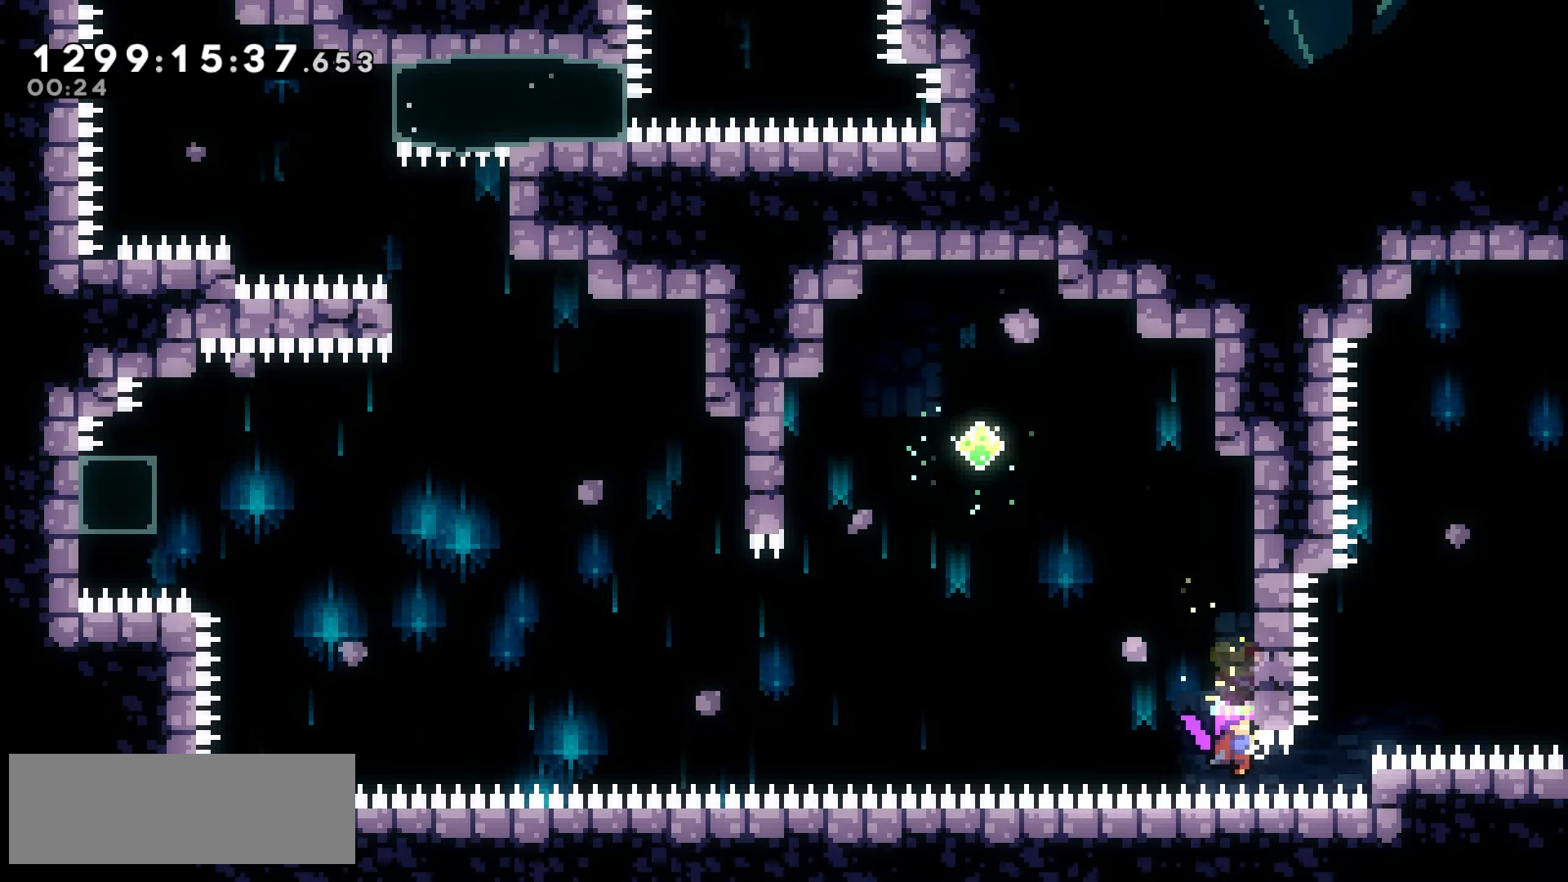
{"keys": ["climb", "jump2", "right"], "events": [[83, "demo", "down"], [117, "grab", "up"], [167, "demo", "up"], [233, "climb", "down"]]}
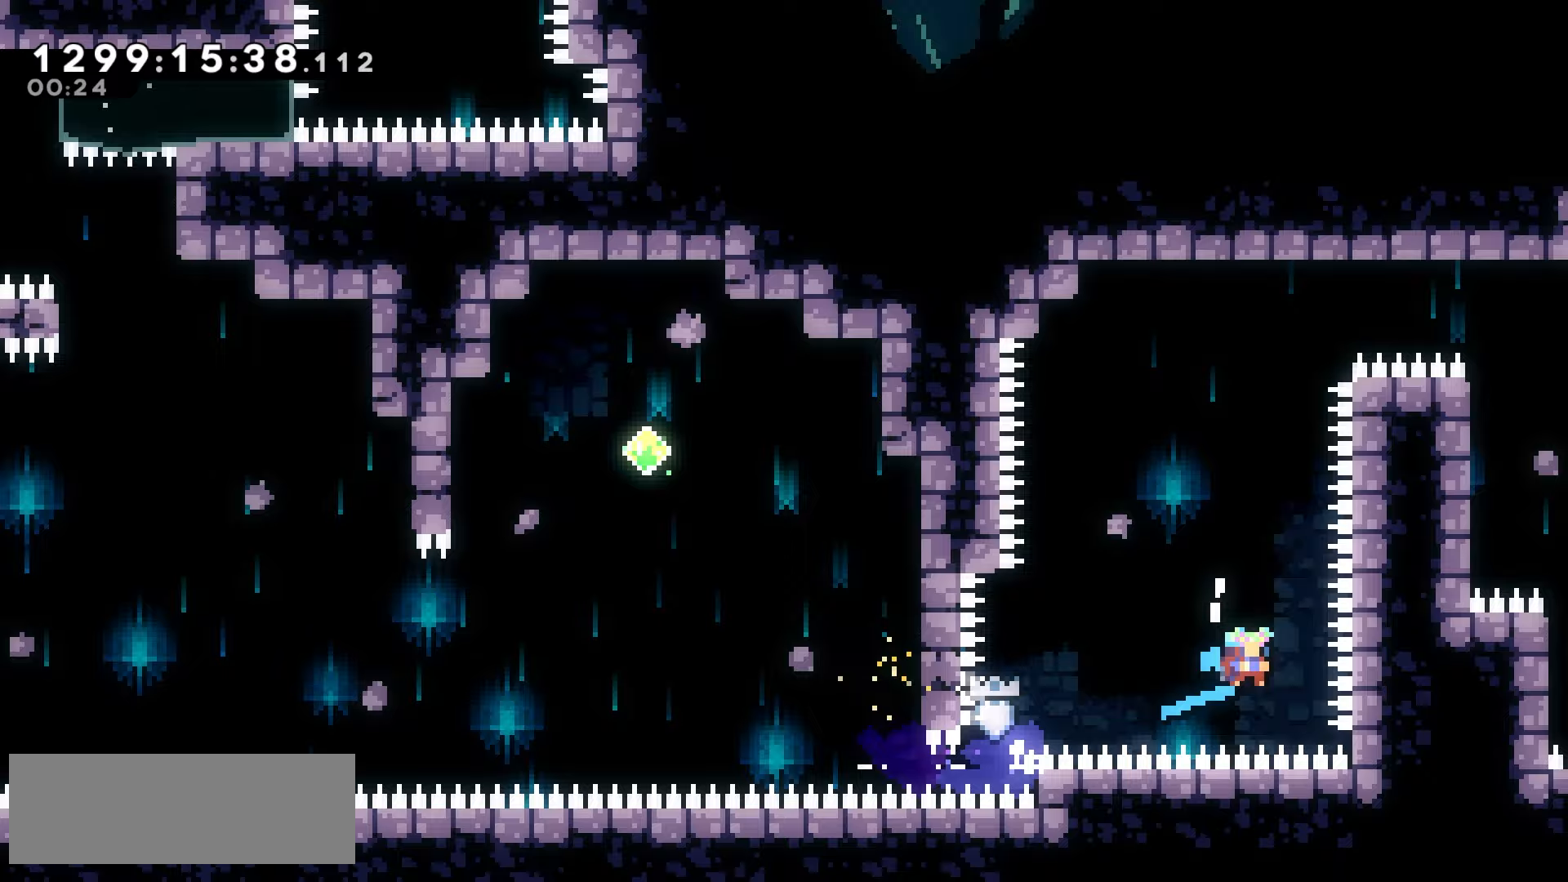
{"keys": ["jump2"], "events": [[100, "right", "up"], [117, "climb", "up"]]}
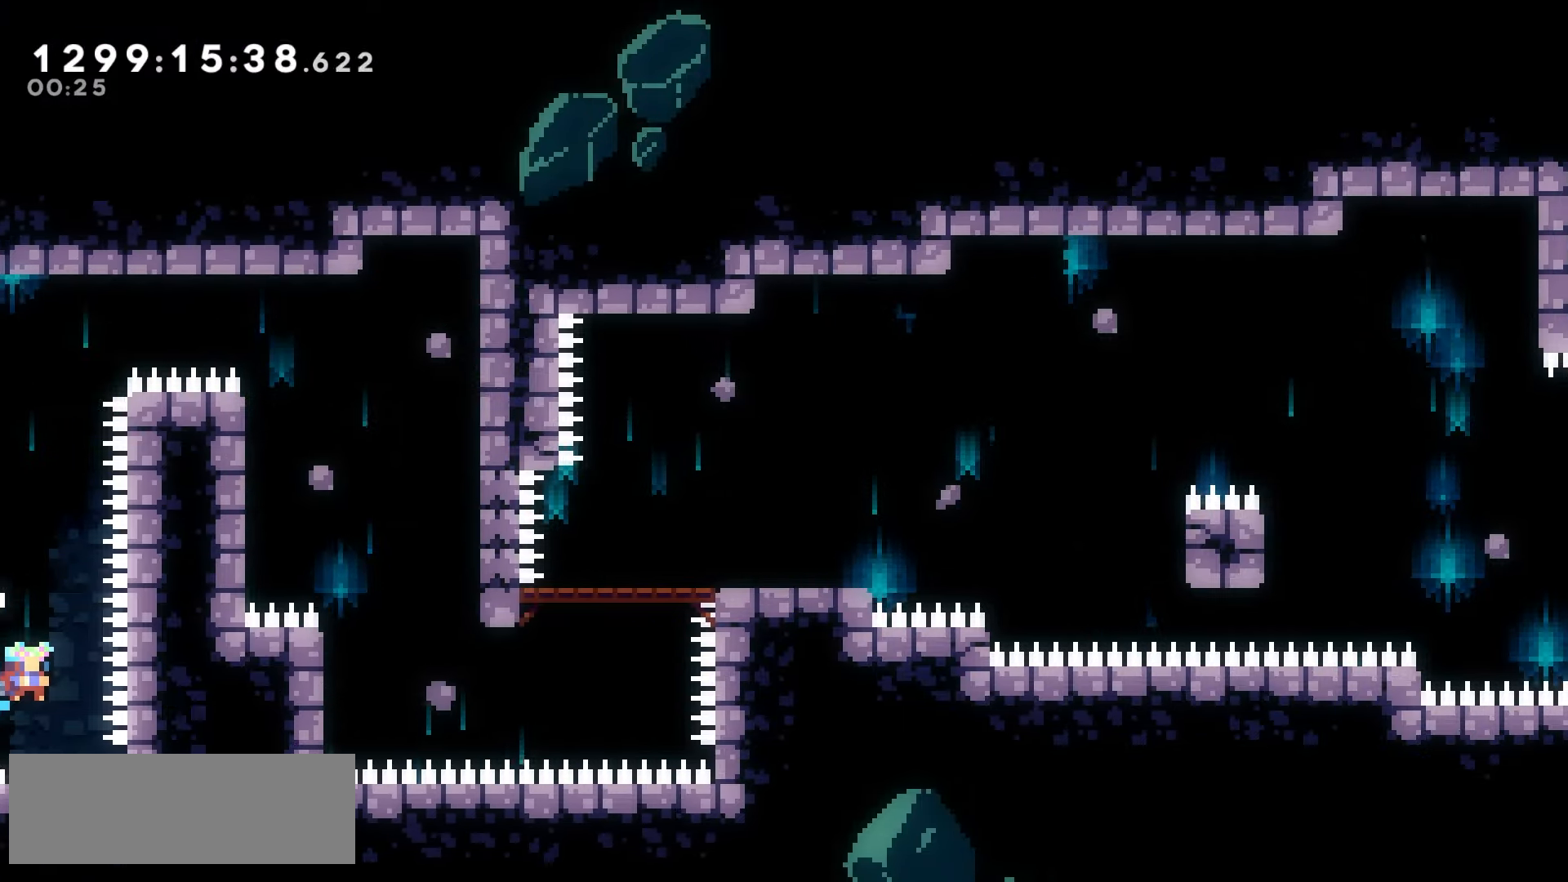
{"keys": ["jump2", "left"], "events": [[83, "up", "down"], [100, "dash", "down"], [183, "dash", "up"], [200, "left", "down"], [233, "up", "up"]]}
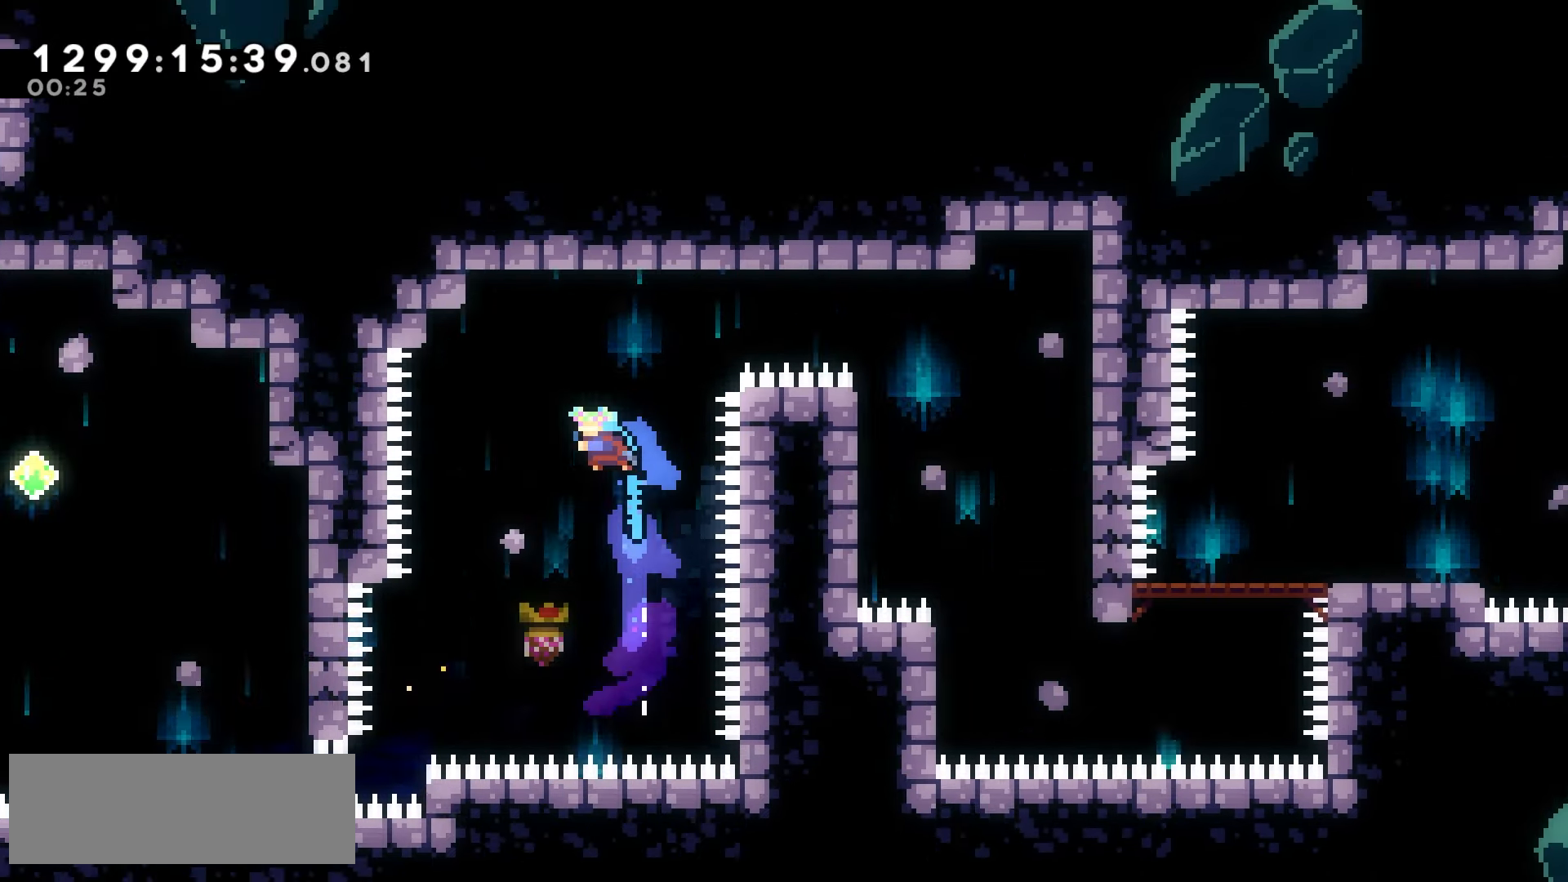
{"keys": ["jump2", "left"], "events": []}
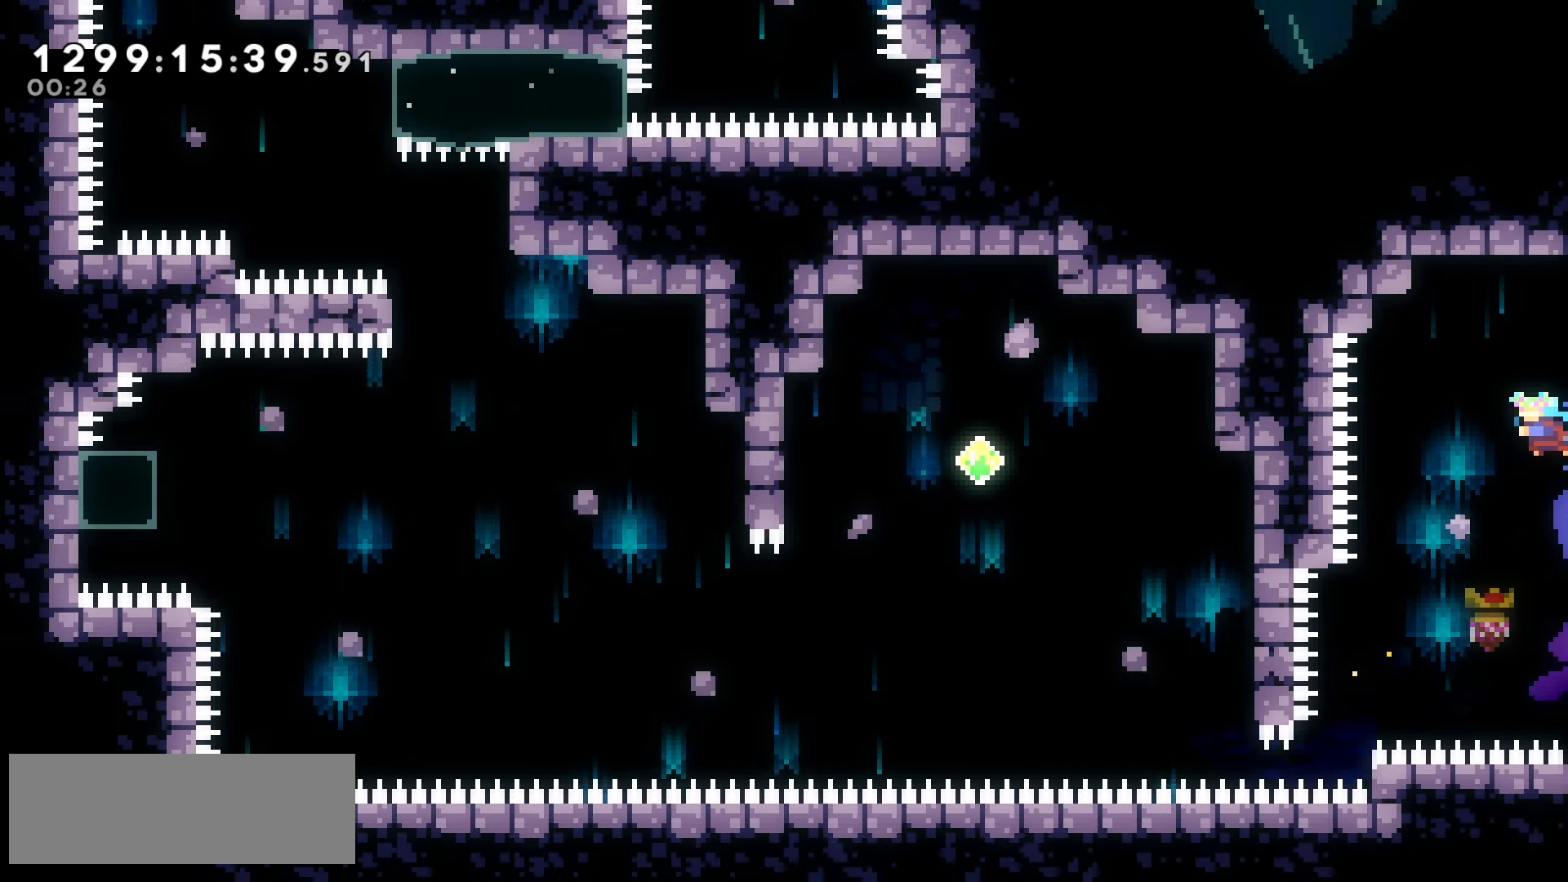
{"keys": ["jump2", "right", "up"], "events": [[33, "left", "up"], [33, "right", "down"], [33, "up", "down"], [50, "dash", "down"], [167, "dash", "up"]]}
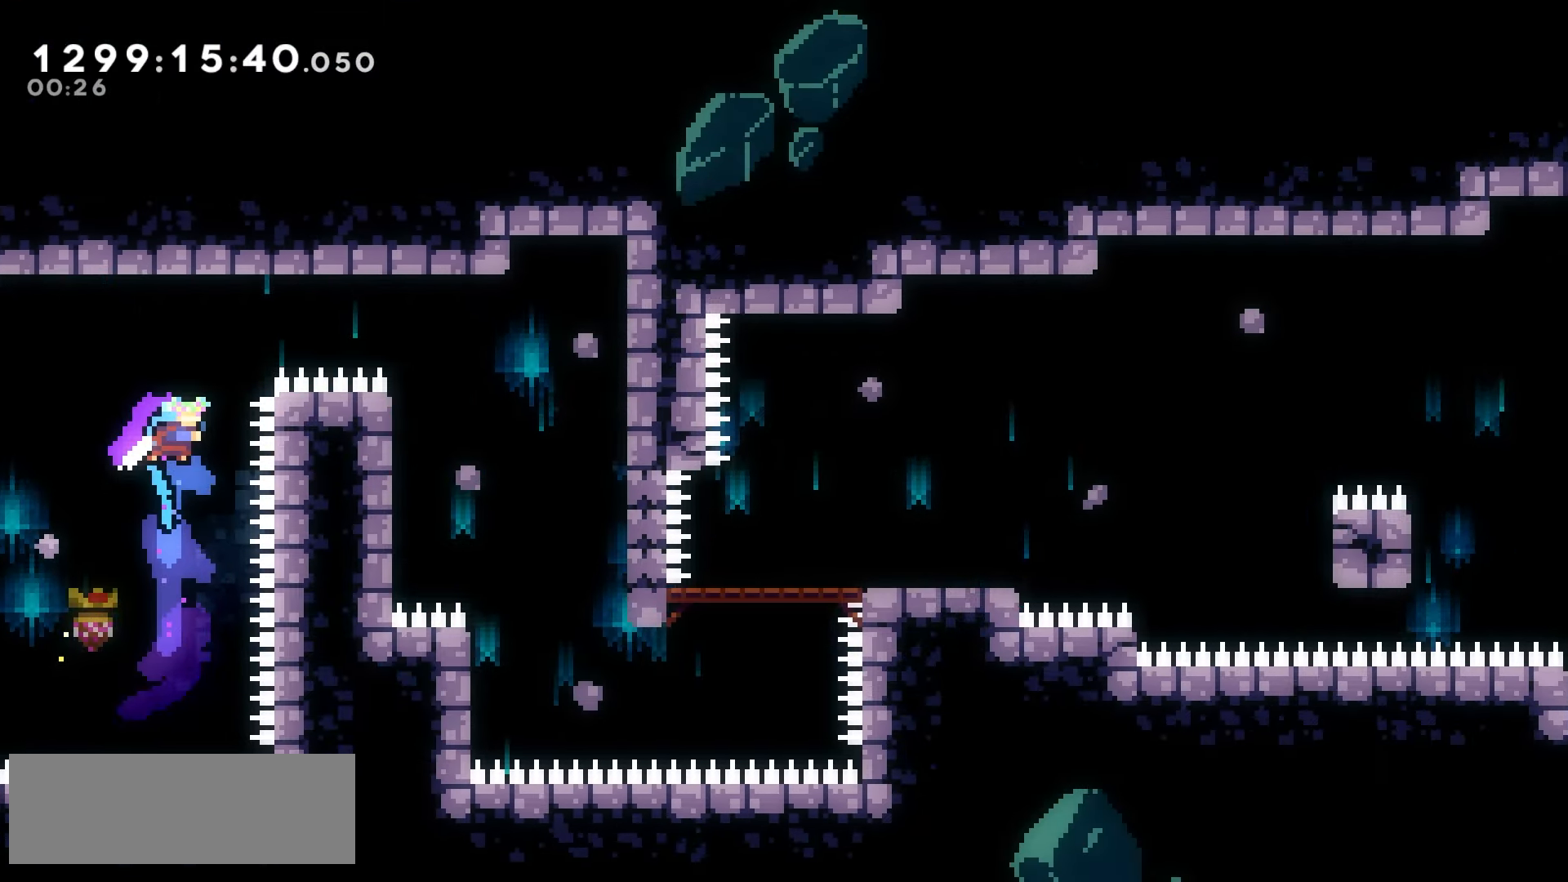
{"keys": ["jump2", "right", "up"], "events": []}
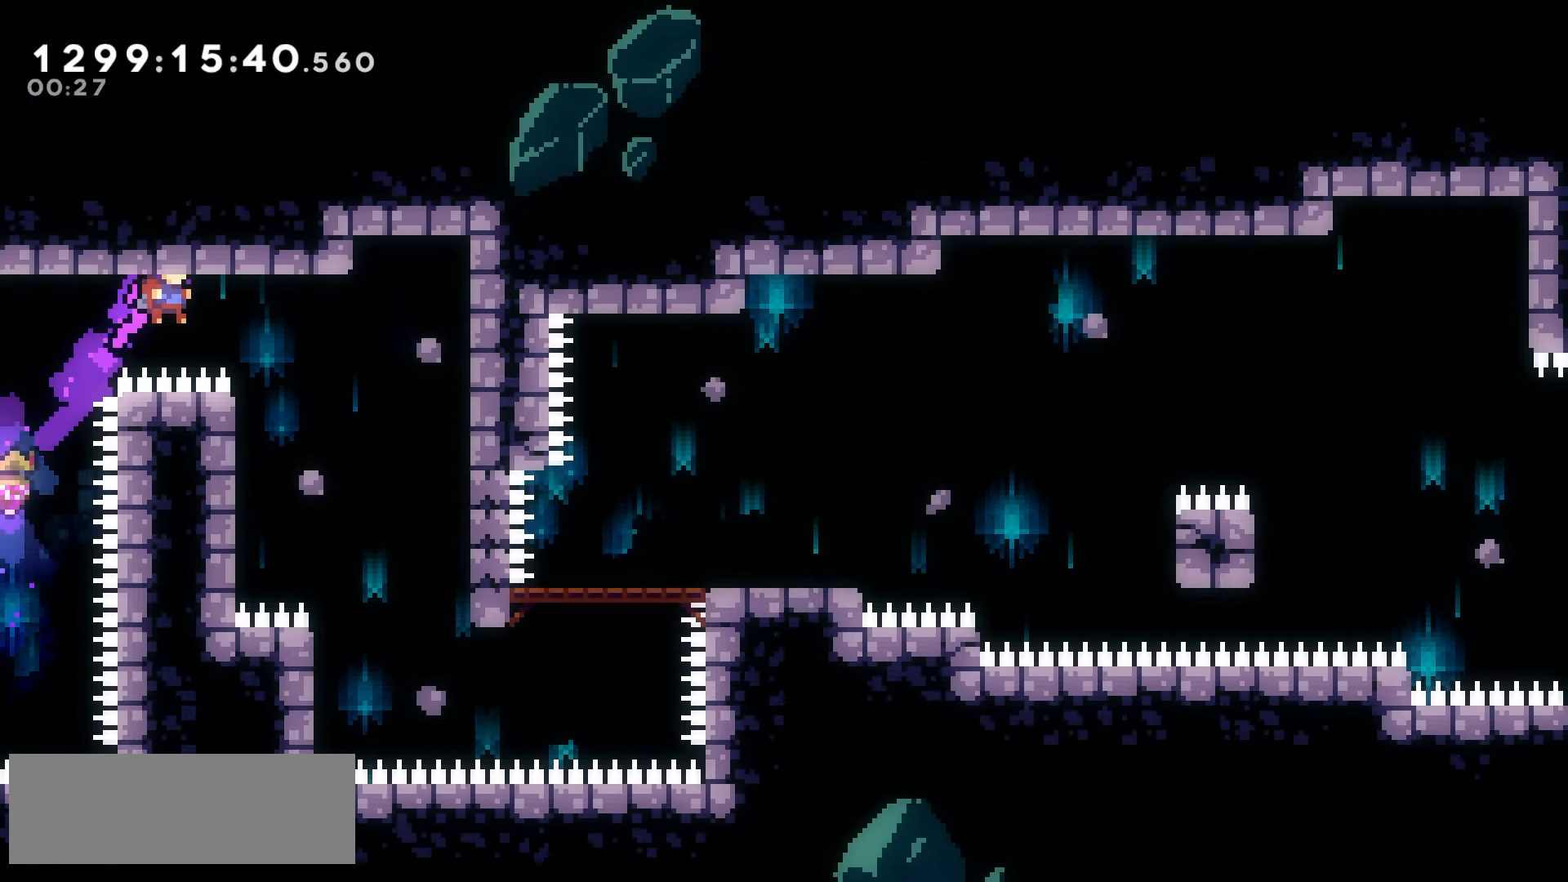
{"keys": ["jump2", "right", "up"], "events": []}
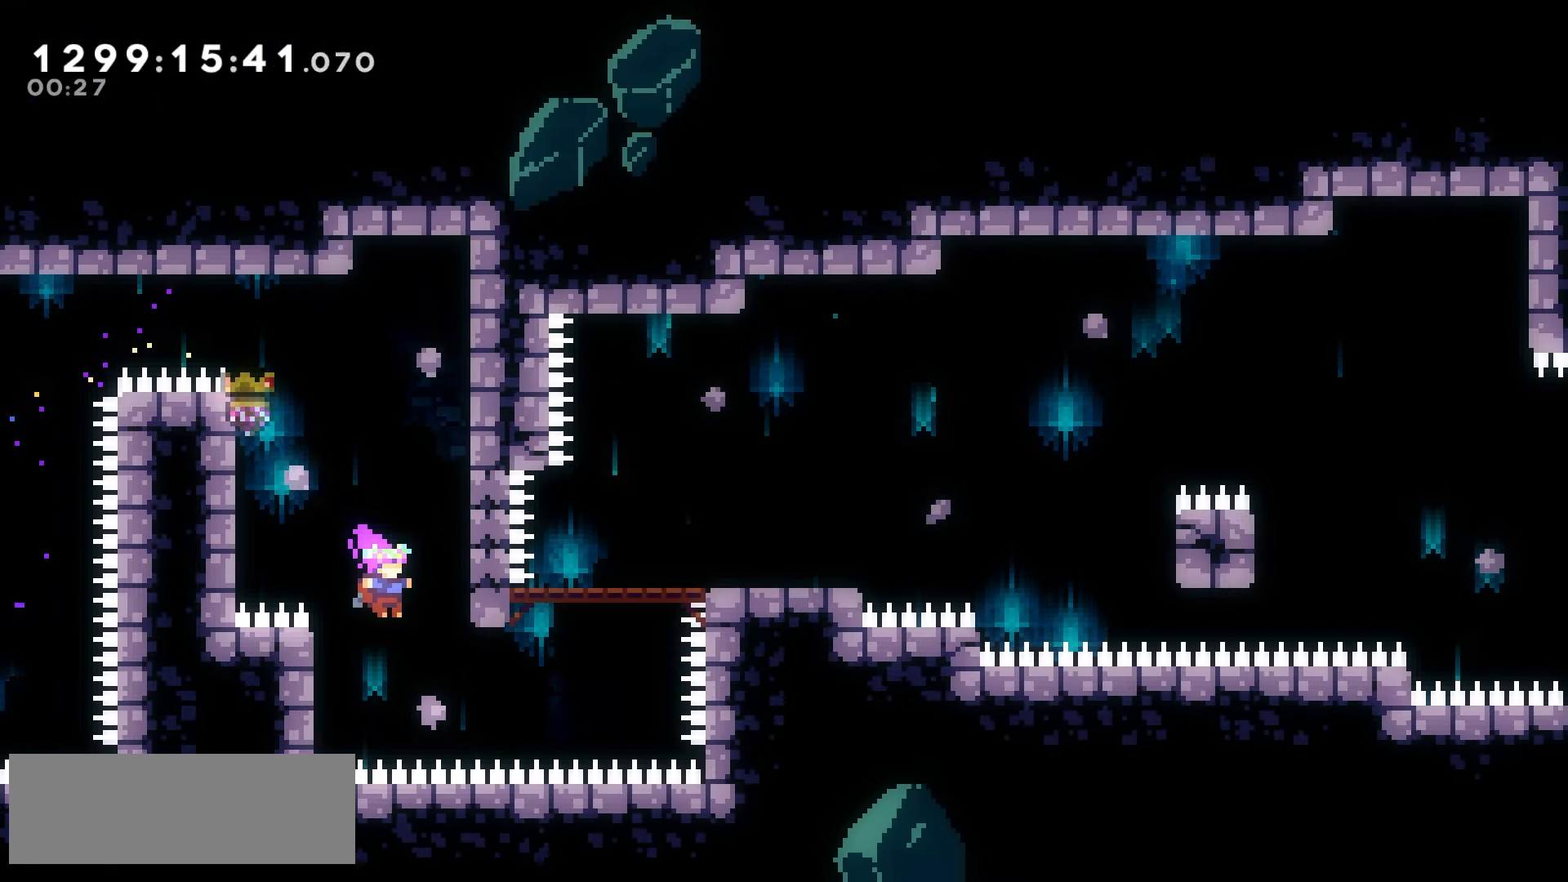
{"keys": [], "events": [[150, "demo", "down"], [267, "demo", "up"], [400, "right", "up"], [400, "up", "up"], [500, "jump2", "up"]]}
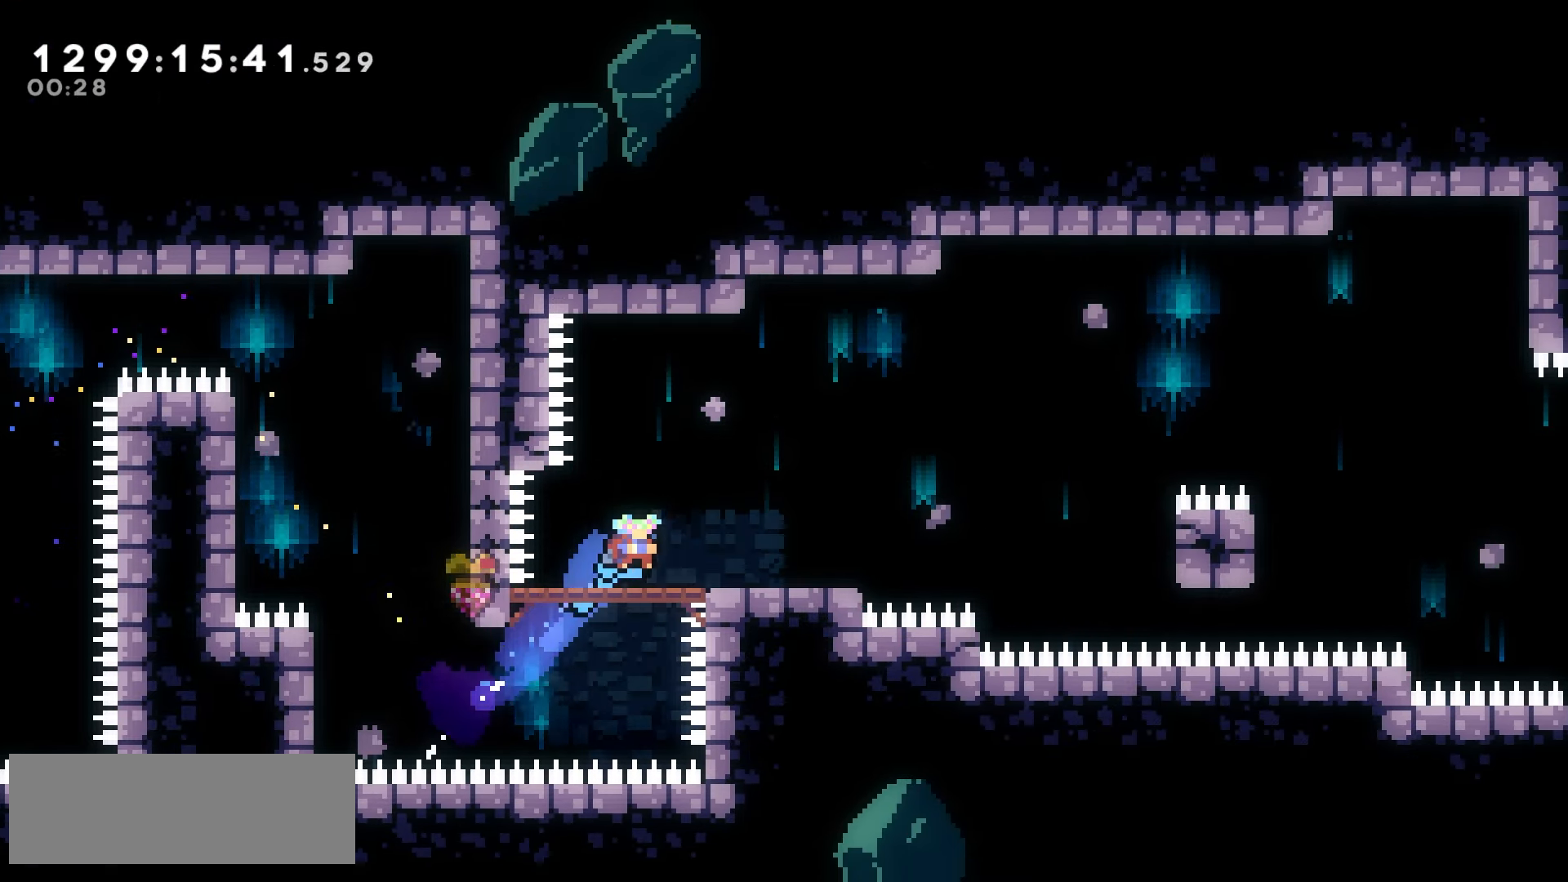
{"keys": ["grab", "jump2", "right"], "events": [[233, "dash", "down"], [250, "down", "down"], [250, "right", "down"], [333, "dash", "up"], [417, "down", "up"], [450, "jump2", "down"], [500, "grab", "down"]]}
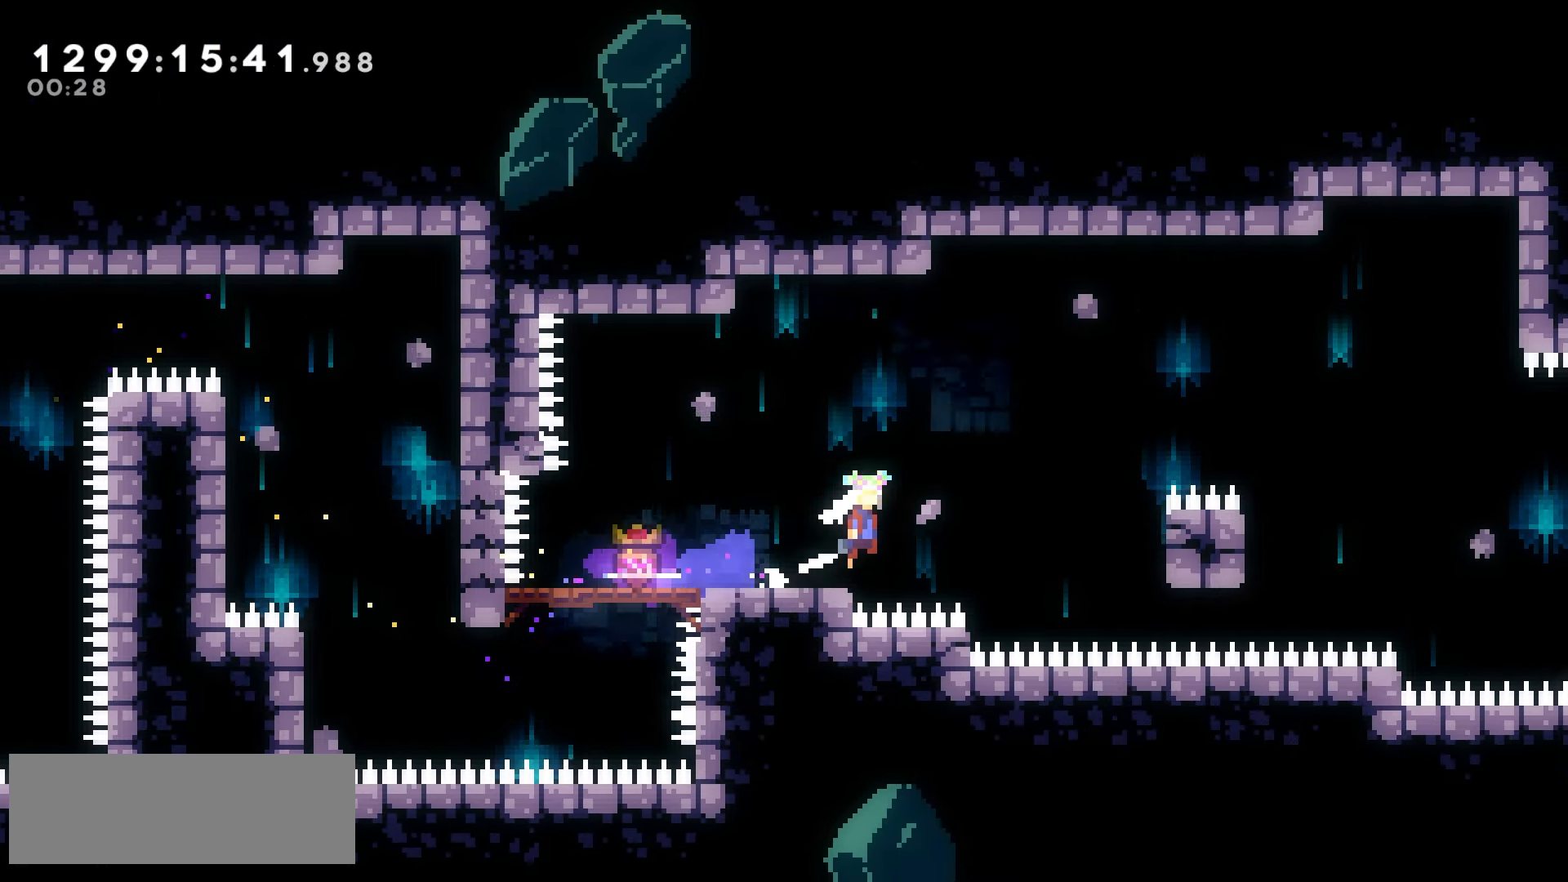
{"keys": ["grab", "jump", "jump2", "right"], "events": [[333, "jump", "down"]]}
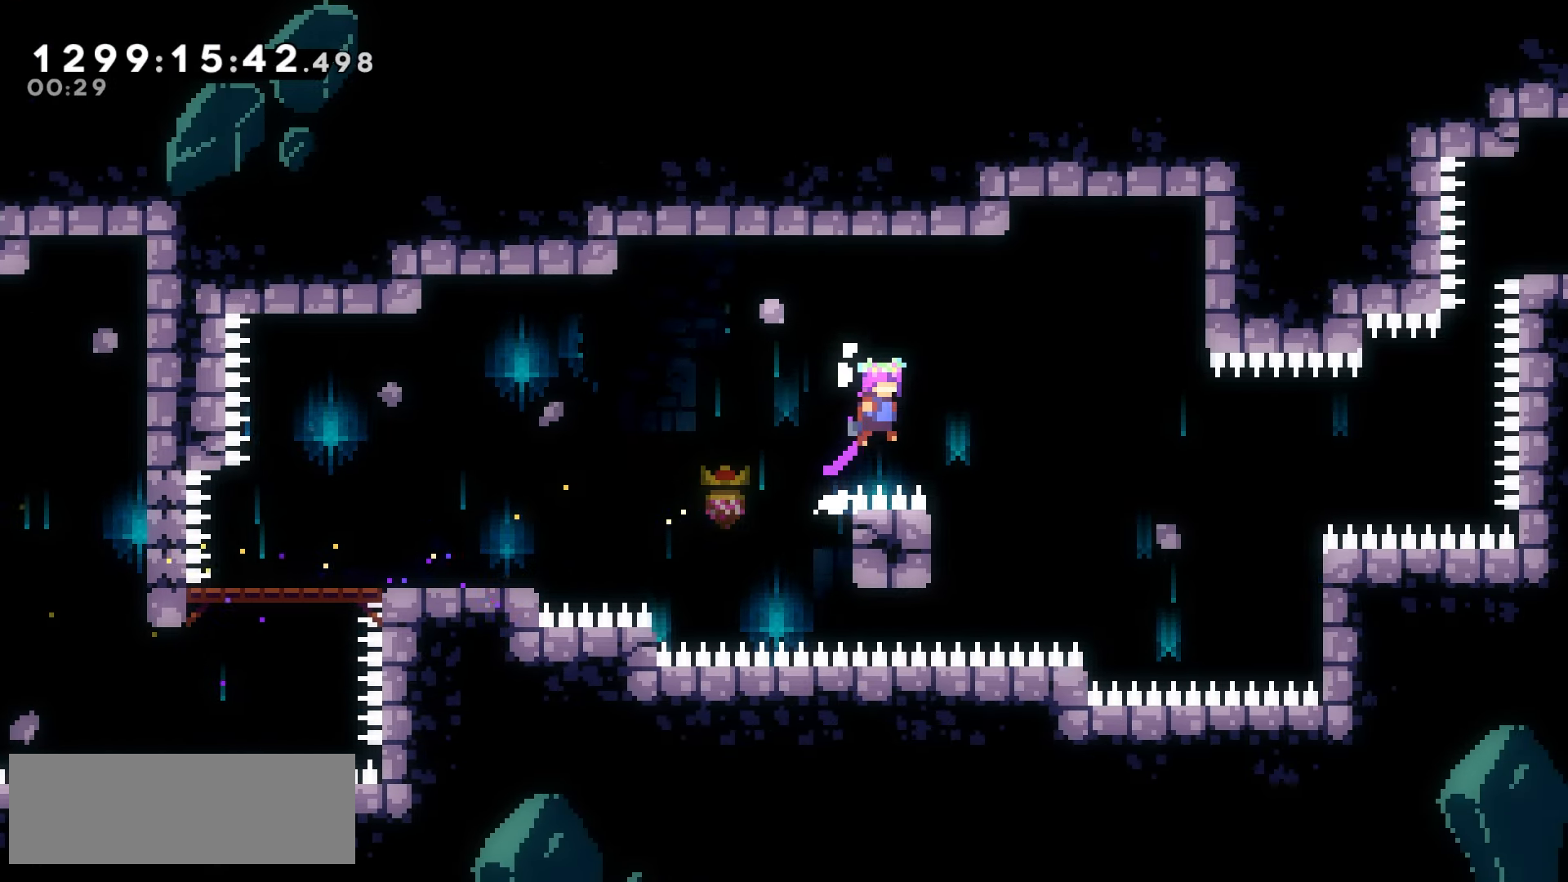
{"keys": ["jump2", "right"], "events": [[117, "jump", "up"], [133, "grab", "up"], [150, "jump2", "up"], [150, "right", "up"], [333, "left", "down"], [467, "jump2", "down"], [467, "right", "down"], [483, "left", "up"]]}